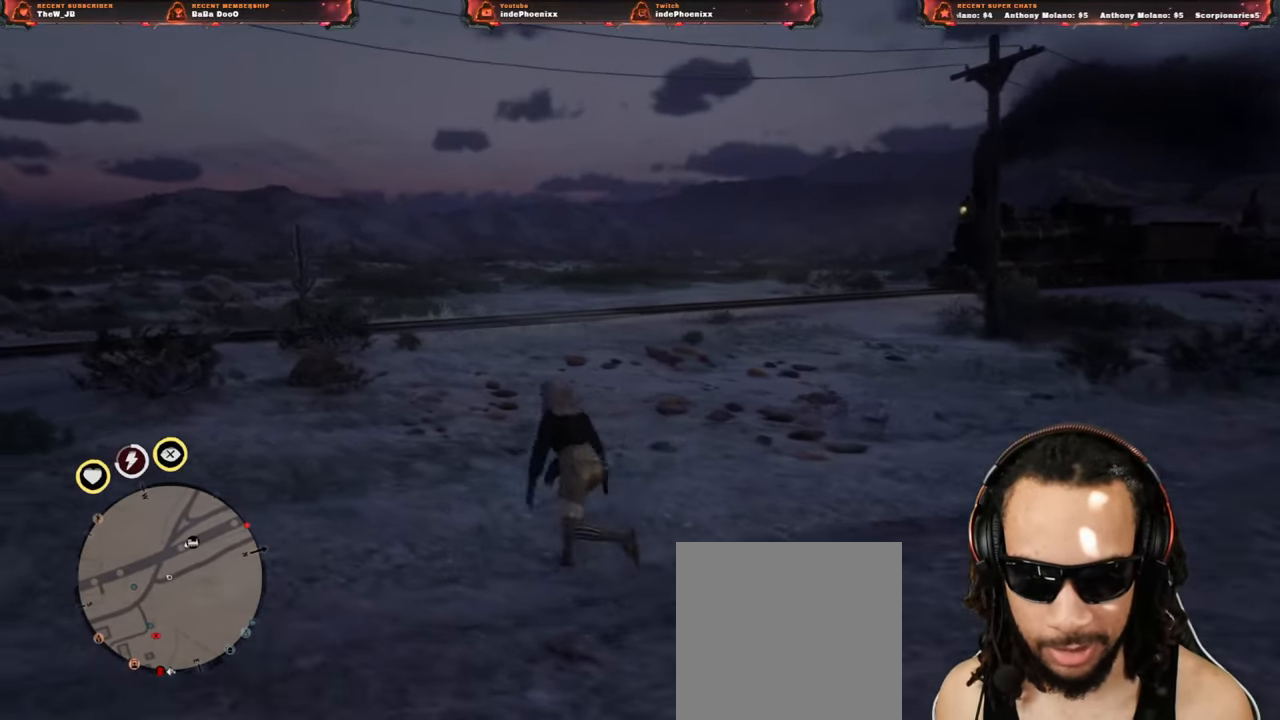
Gameplay with a controller (PlayStation layout); each line is a JSON object with the inputs held at the frame after it. "events" lists button and stick changes between this image and that frame as [ms after this image, input, new state], when the widget could be followed in between.
{"buttons": [], "left_stick": "up-left", "right_stick": "center", "events": [[167, "right_stick", "center"]]}
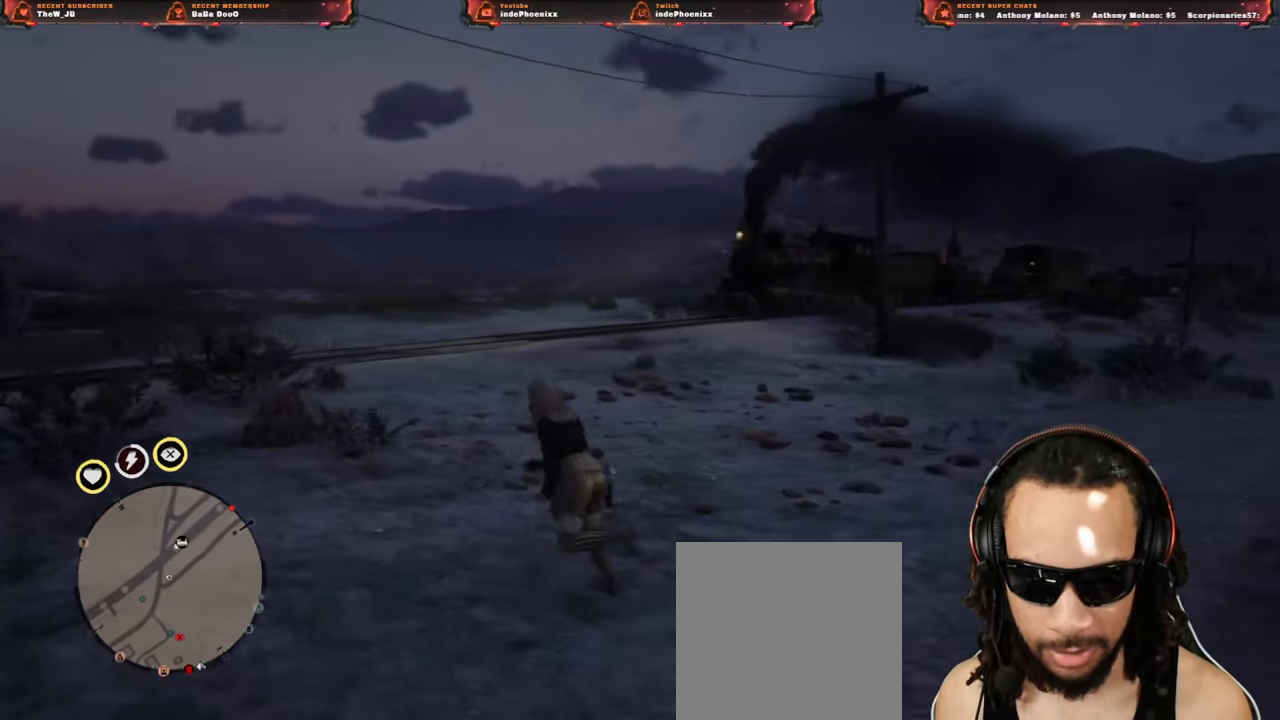
{"buttons": [], "left_stick": "up-left", "right_stick": "center", "events": []}
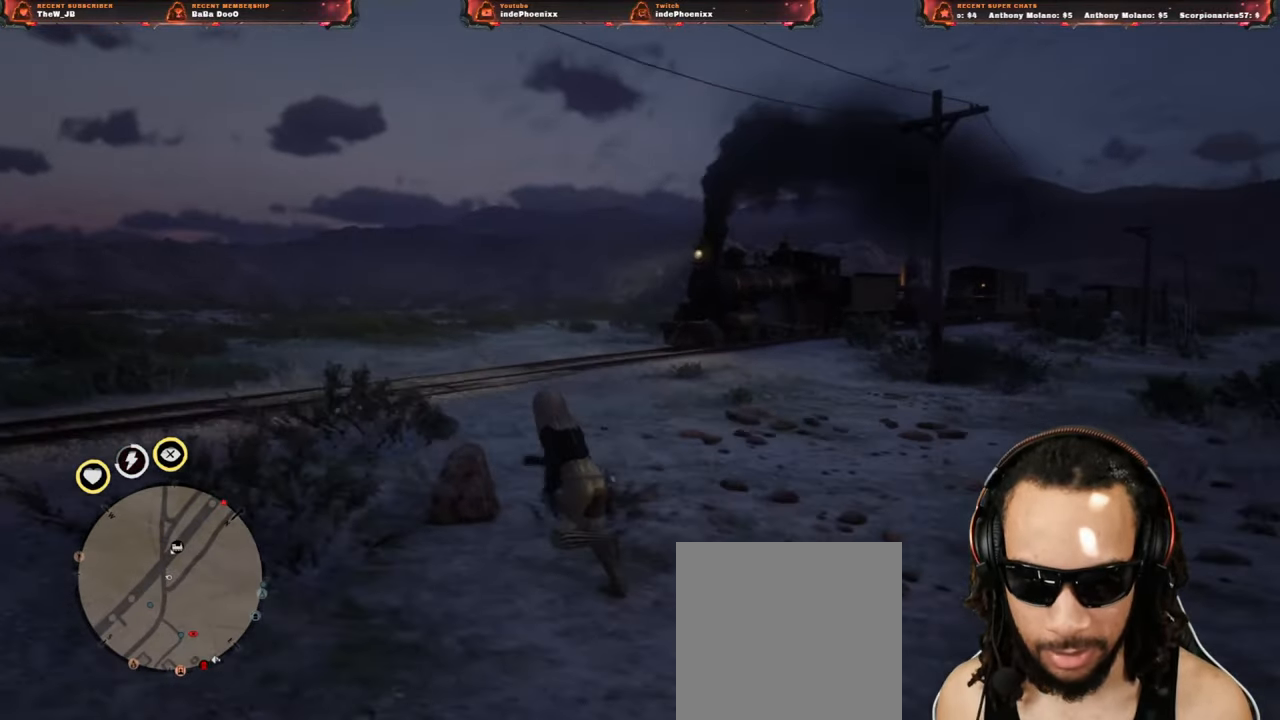
{"buttons": [], "left_stick": "up-left", "right_stick": "right", "events": [[367, "right_stick", "right"]]}
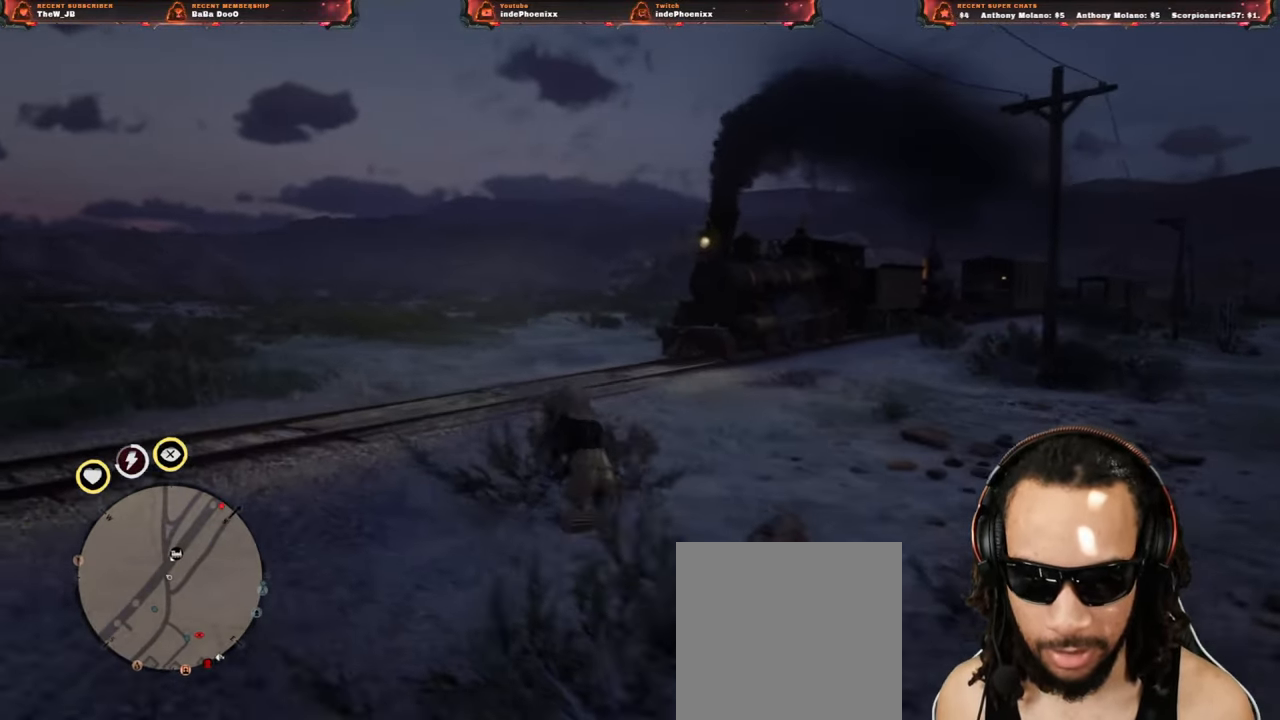
{"buttons": [], "left_stick": "down-left", "right_stick": "center", "events": [[67, "left_stick", "left"], [167, "right_stick", "center"], [433, "left_stick", "down-left"]]}
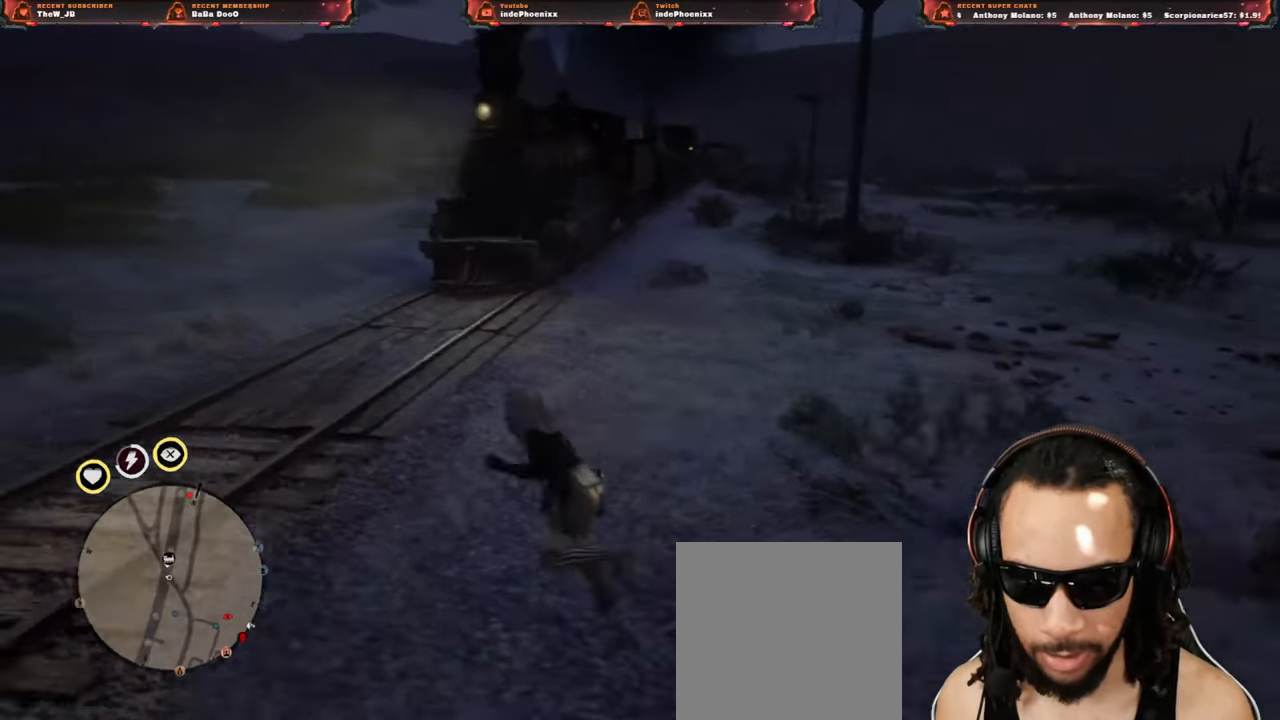
{"buttons": [], "left_stick": "down", "right_stick": "center", "events": [[133, "left_stick", "down"]]}
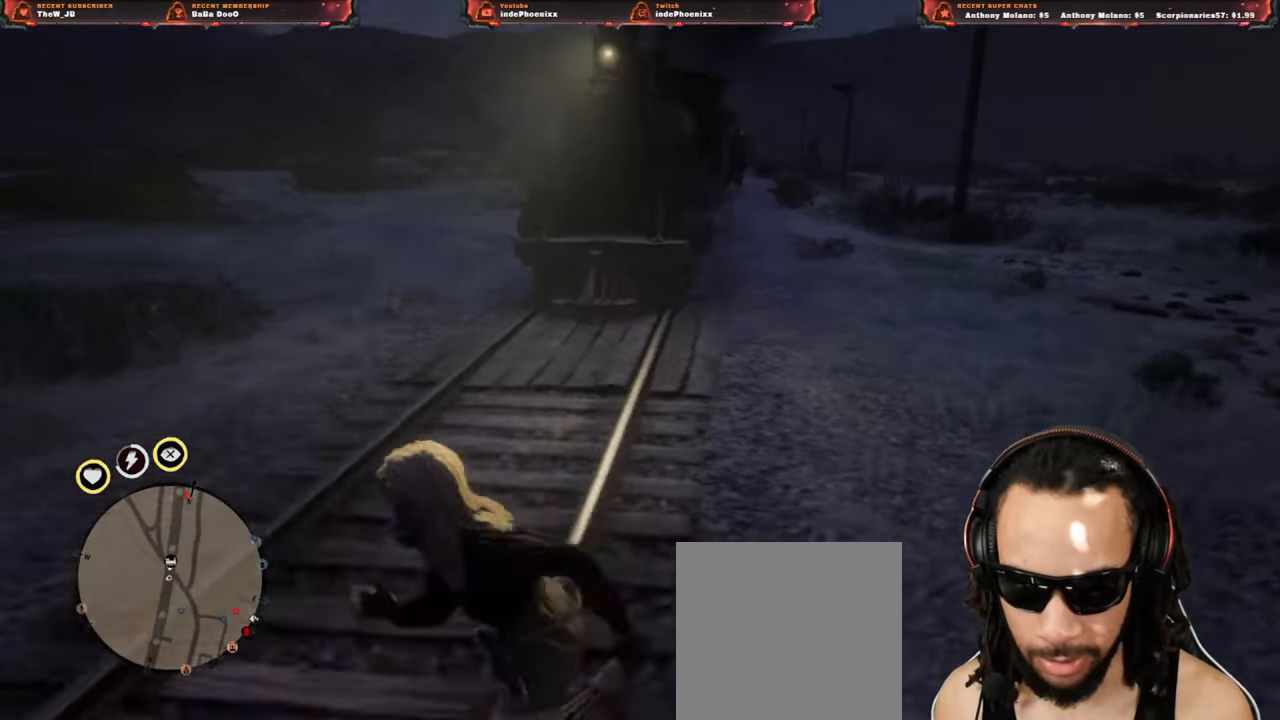
{"buttons": [], "left_stick": "down", "right_stick": "center", "events": []}
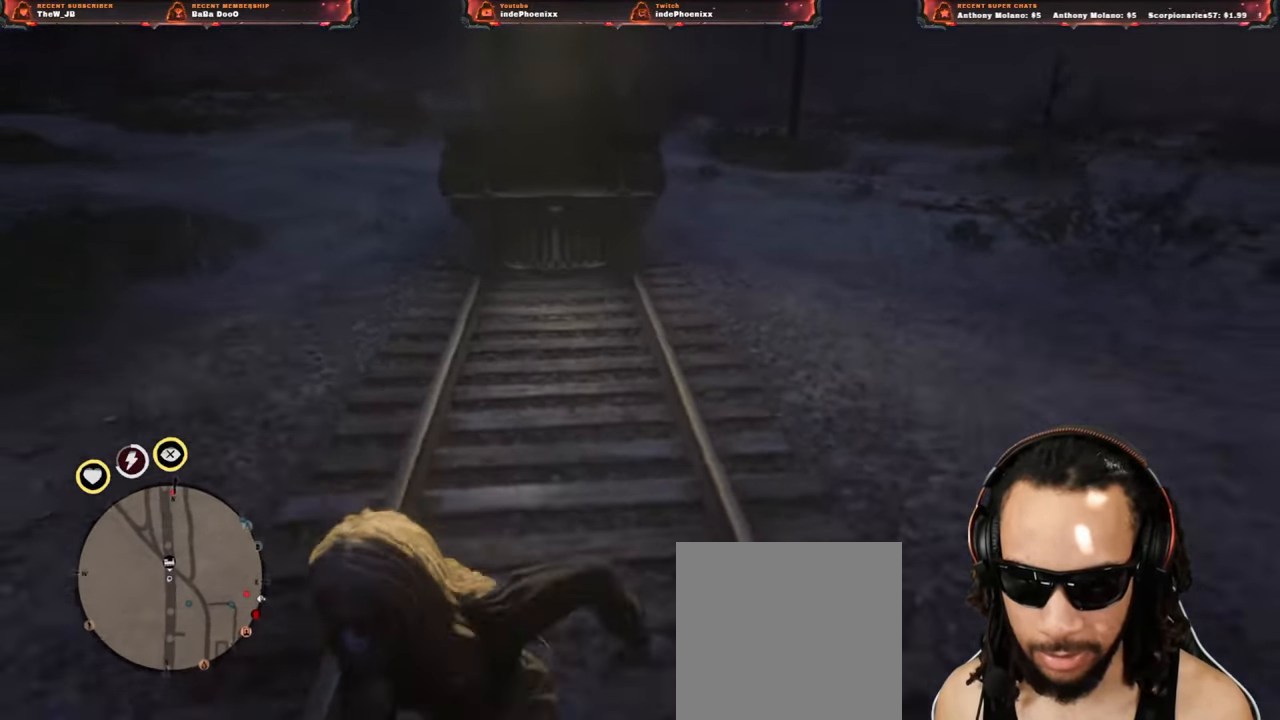
{"buttons": [], "left_stick": "down", "right_stick": "center", "events": []}
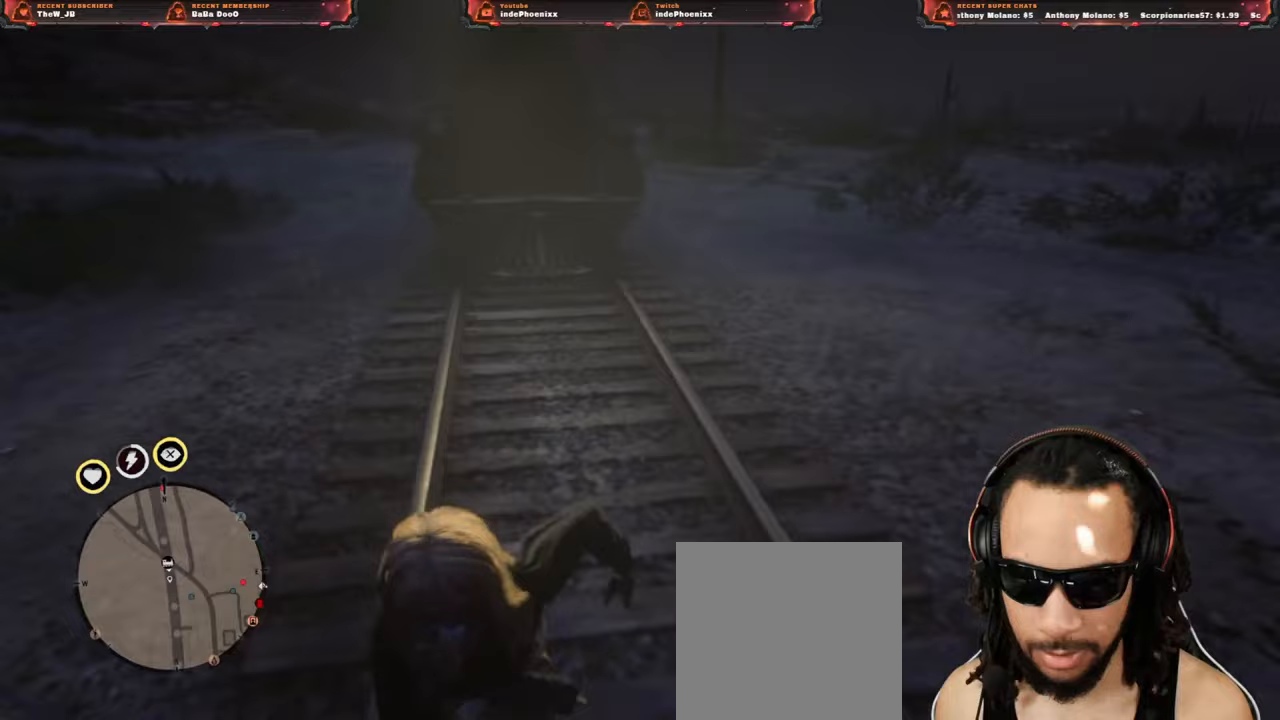
{"buttons": [], "left_stick": "down", "right_stick": "center", "events": []}
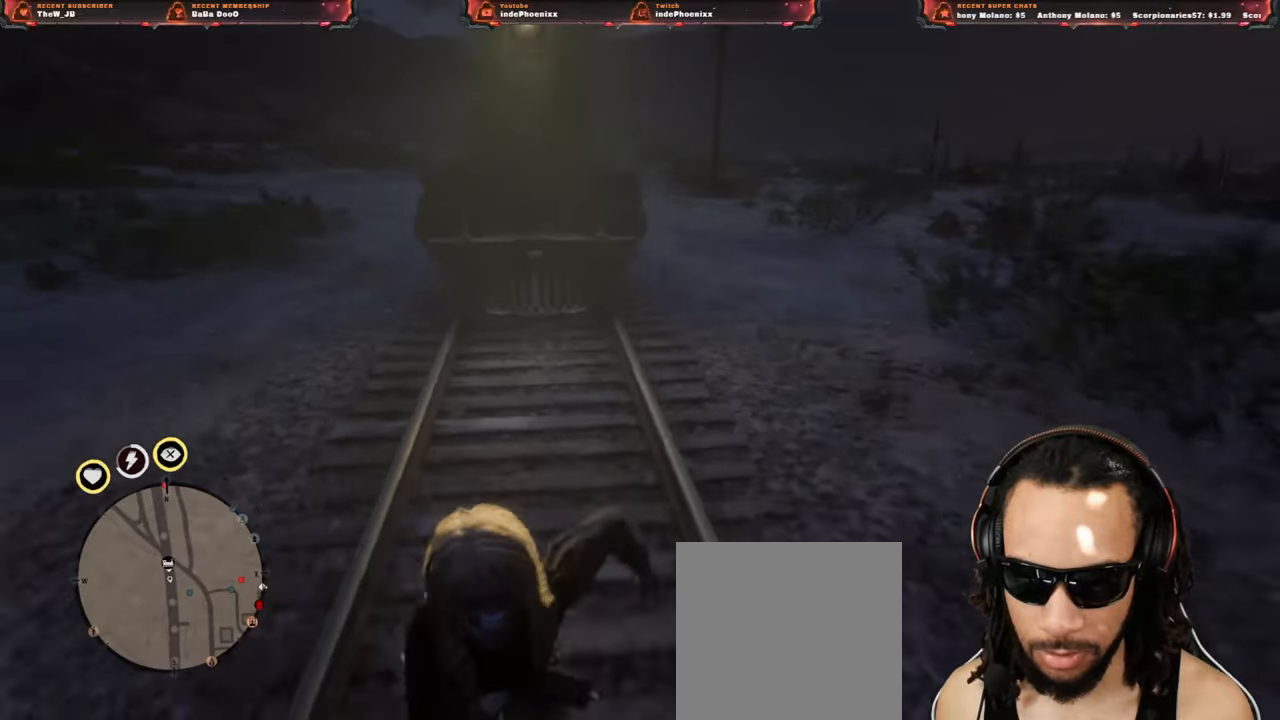
{"buttons": [], "left_stick": "down", "right_stick": "center", "events": []}
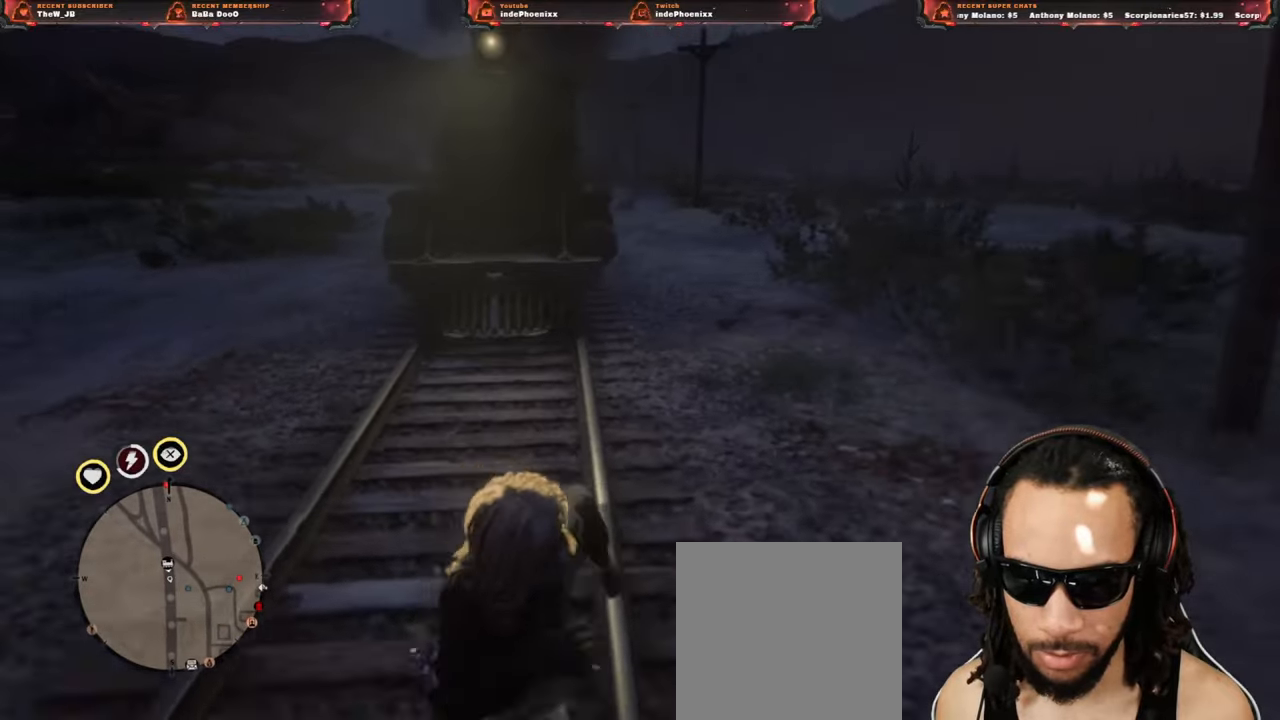
{"buttons": [], "left_stick": "down", "right_stick": "center", "events": []}
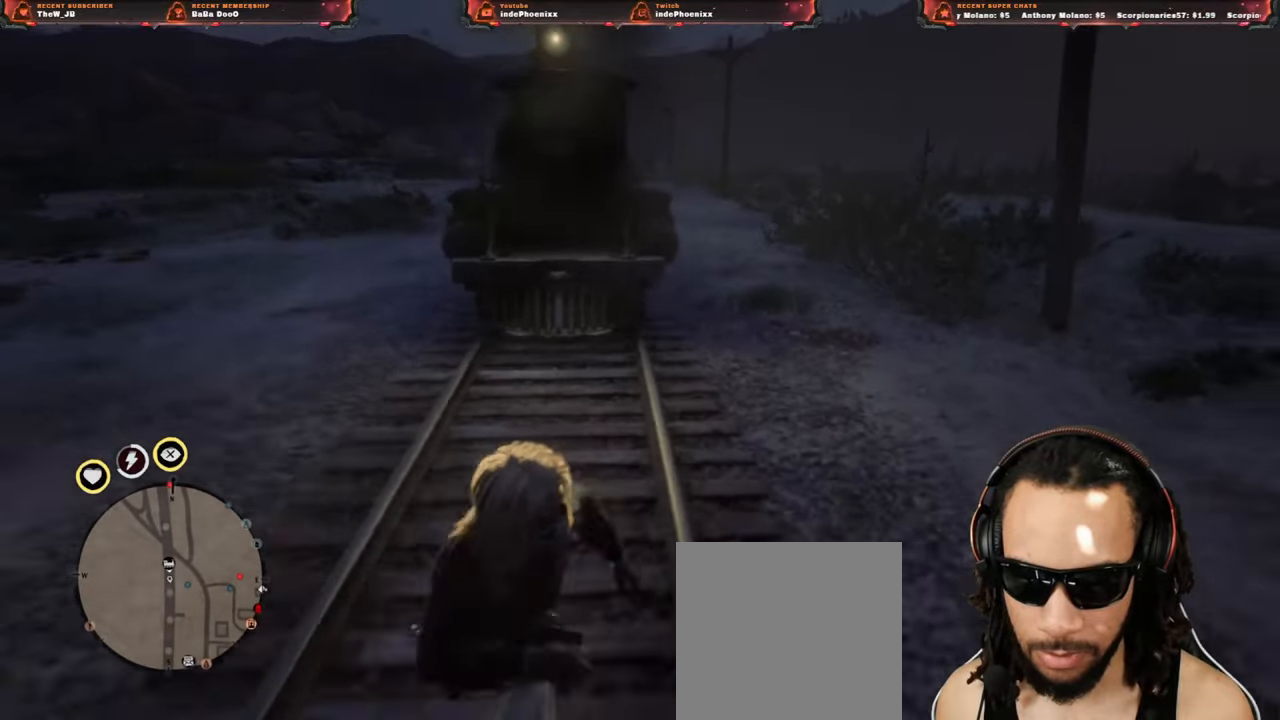
{"buttons": [], "left_stick": "left", "right_stick": "left", "events": [[267, "left_stick", "left"], [433, "right_stick", "left"]]}
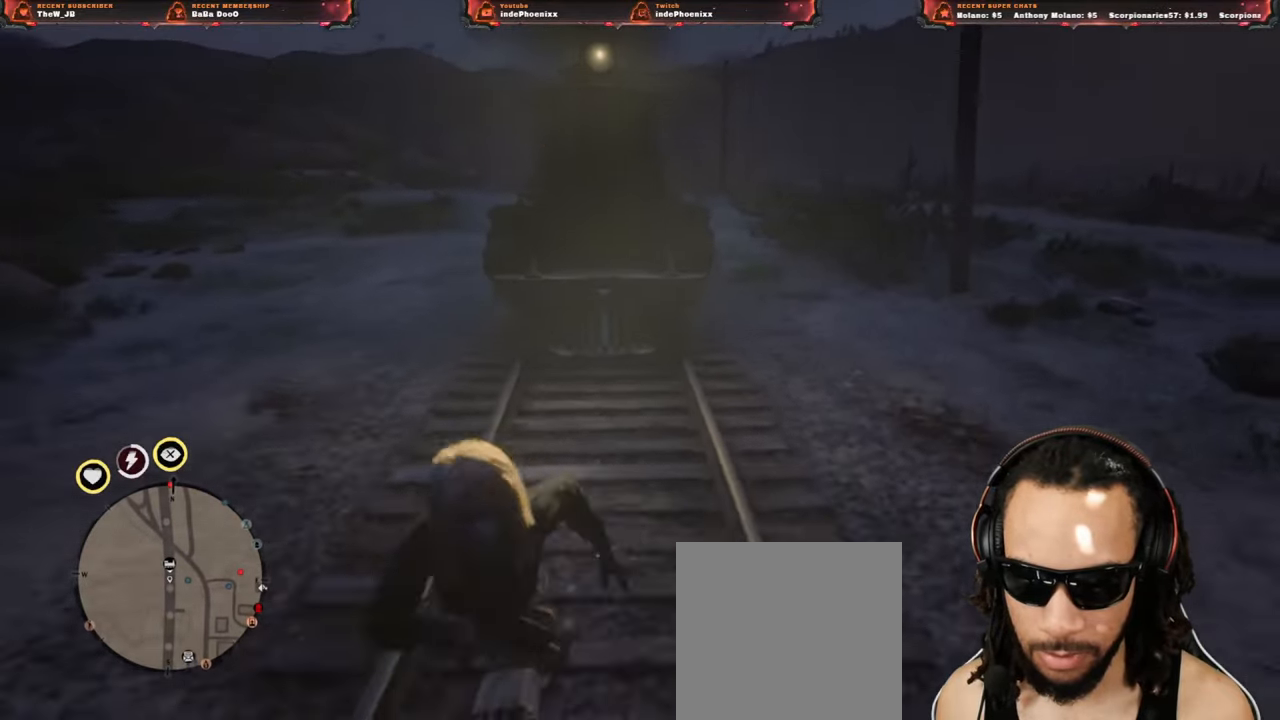
{"buttons": [], "left_stick": "up-left", "right_stick": "left", "events": [[300, "left_stick", "up-left"]]}
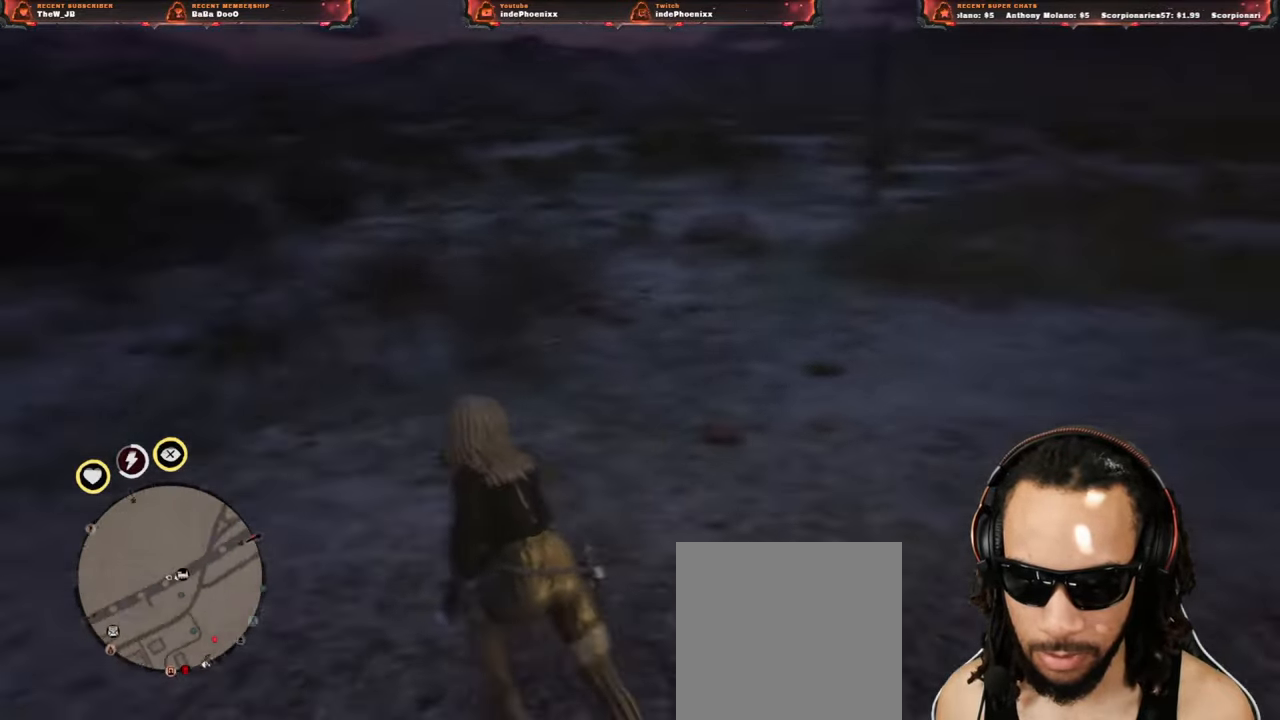
{"buttons": [], "left_stick": "down-right", "right_stick": "center", "events": [[167, "left_stick", "up-right"], [367, "left_stick", "down-right"], [400, "right_stick", "center"]]}
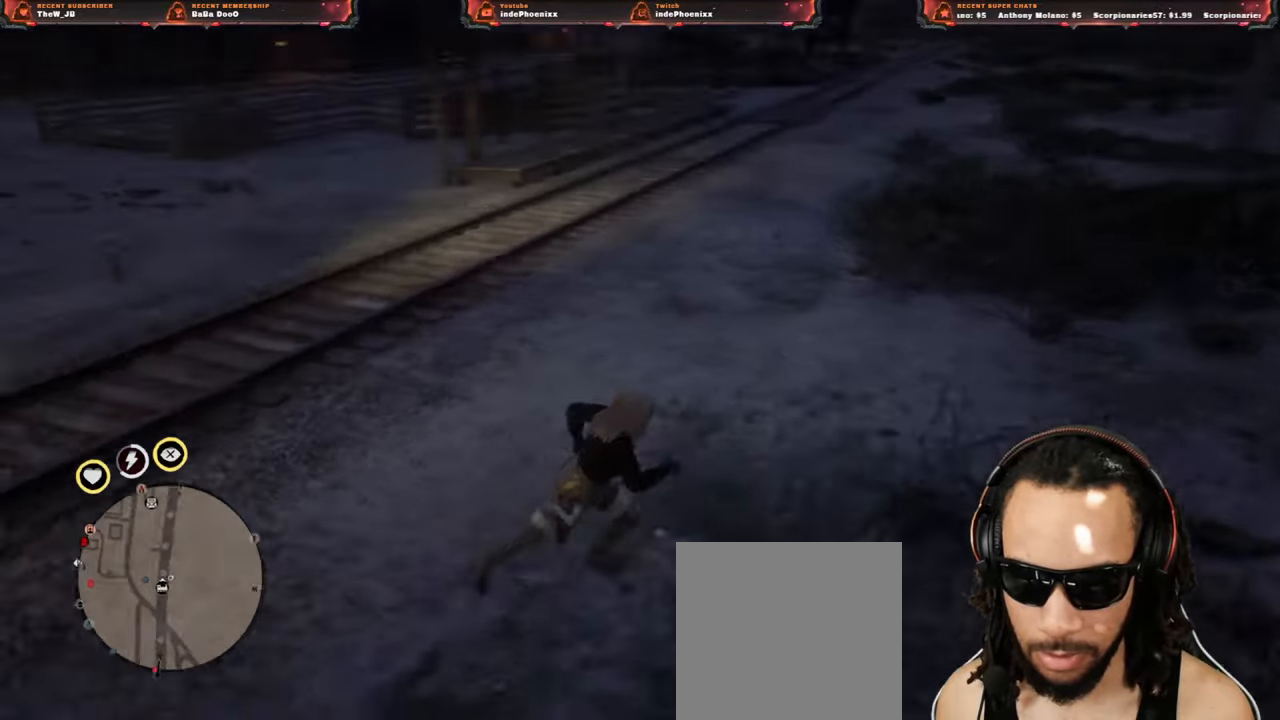
{"buttons": [], "left_stick": "down-left", "right_stick": "left", "events": [[33, "left_stick", "down"], [167, "left_stick", "down-left"], [467, "right_stick", "left"]]}
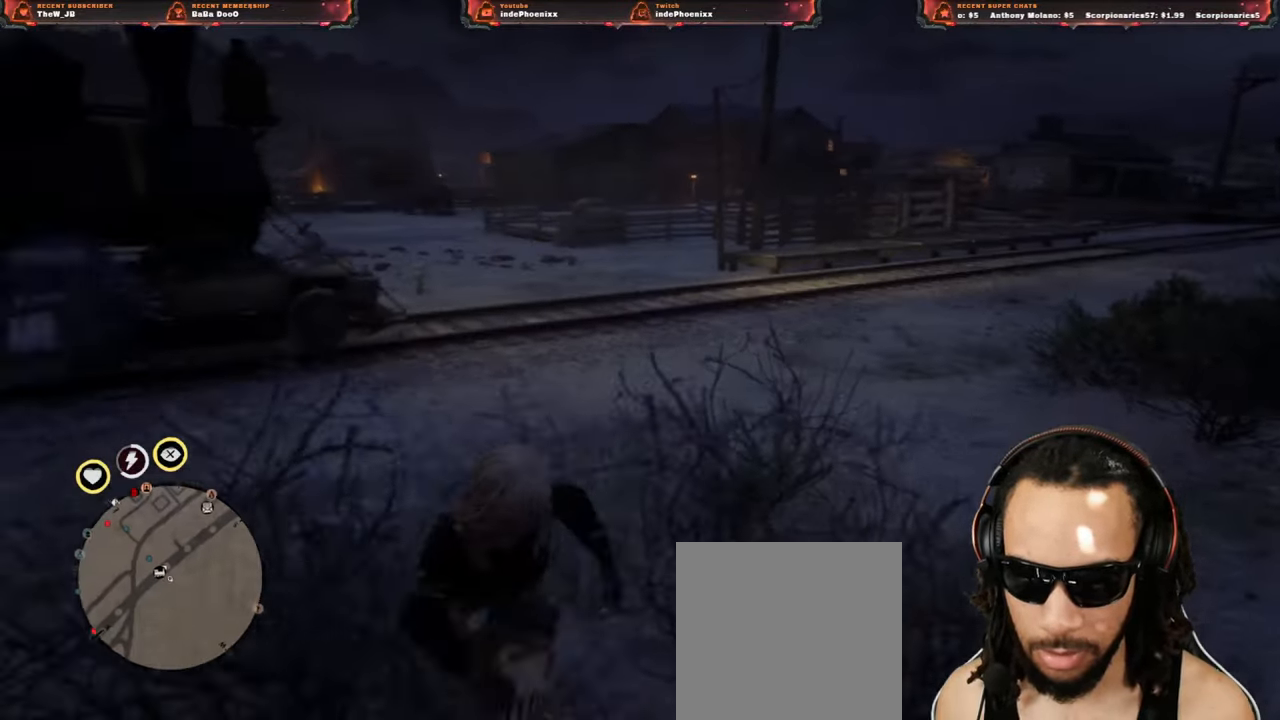
{"buttons": [], "left_stick": "down-left", "right_stick": "center", "events": [[200, "right_stick", "center"]]}
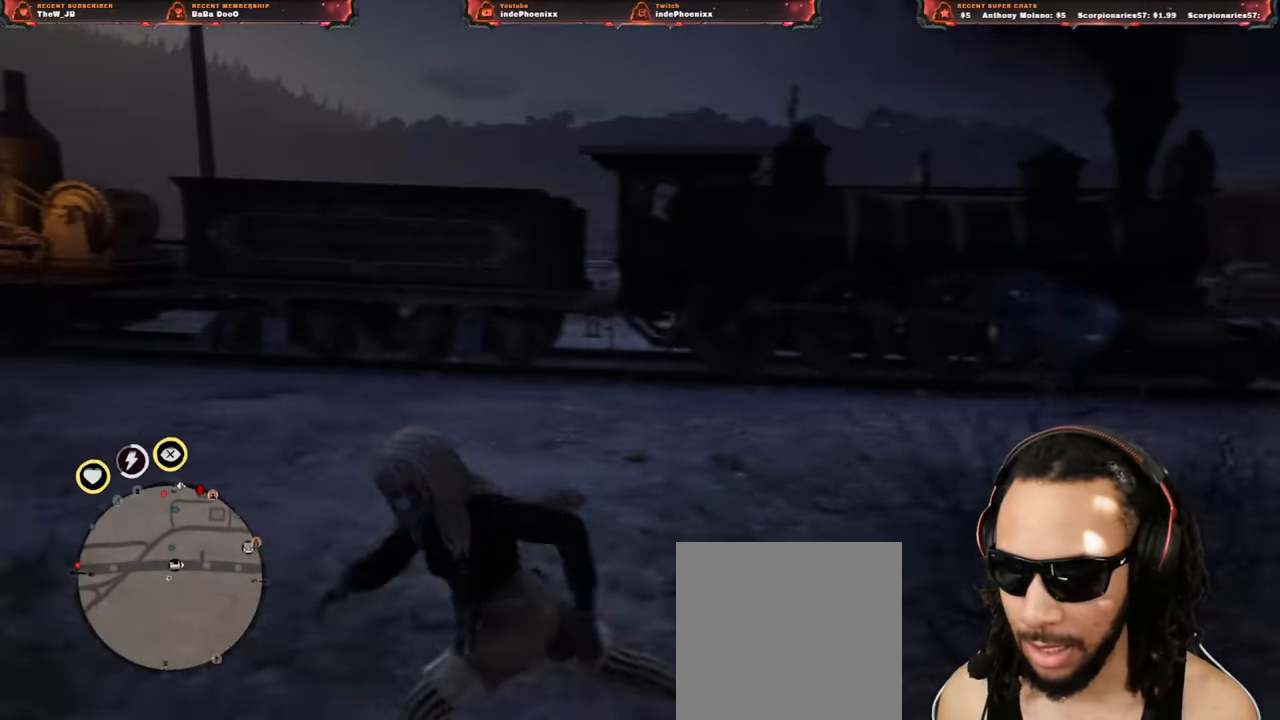
{"buttons": [], "left_stick": "left", "right_stick": "center", "events": [[233, "left_stick", "left"]]}
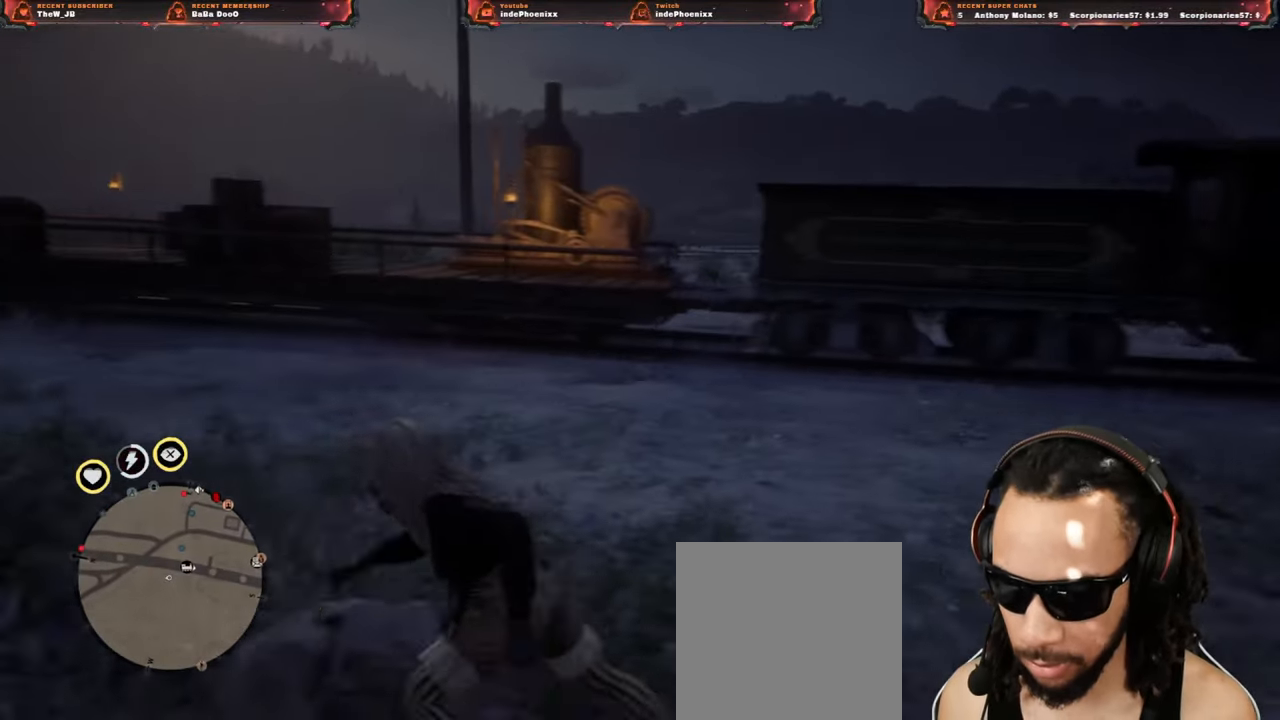
{"buttons": [], "left_stick": "left", "right_stick": "center", "events": []}
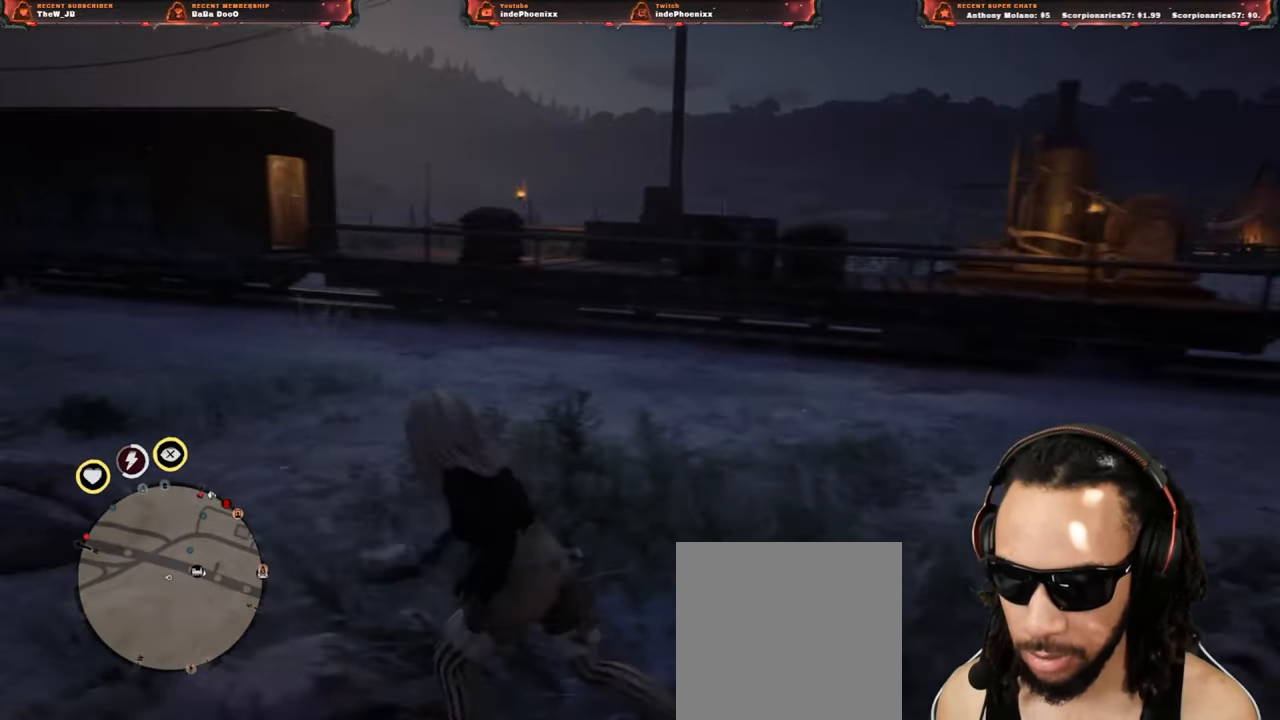
{"buttons": [], "left_stick": "left", "right_stick": "center", "events": [[300, "right_stick", "left"], [433, "right_stick", "center"]]}
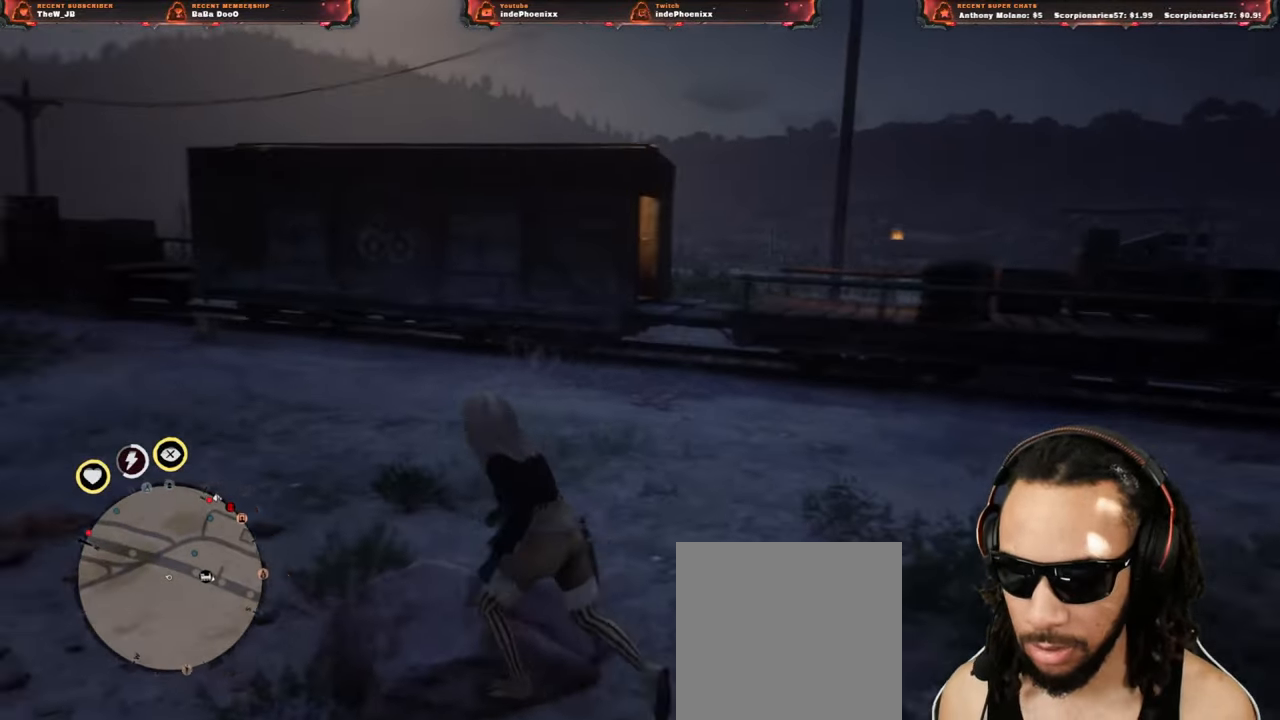
{"buttons": [], "left_stick": "up-left", "right_stick": "center", "events": [[233, "left_stick", "up-left"], [383, "CROSS", "down"], [500, "CROSS", "up"]]}
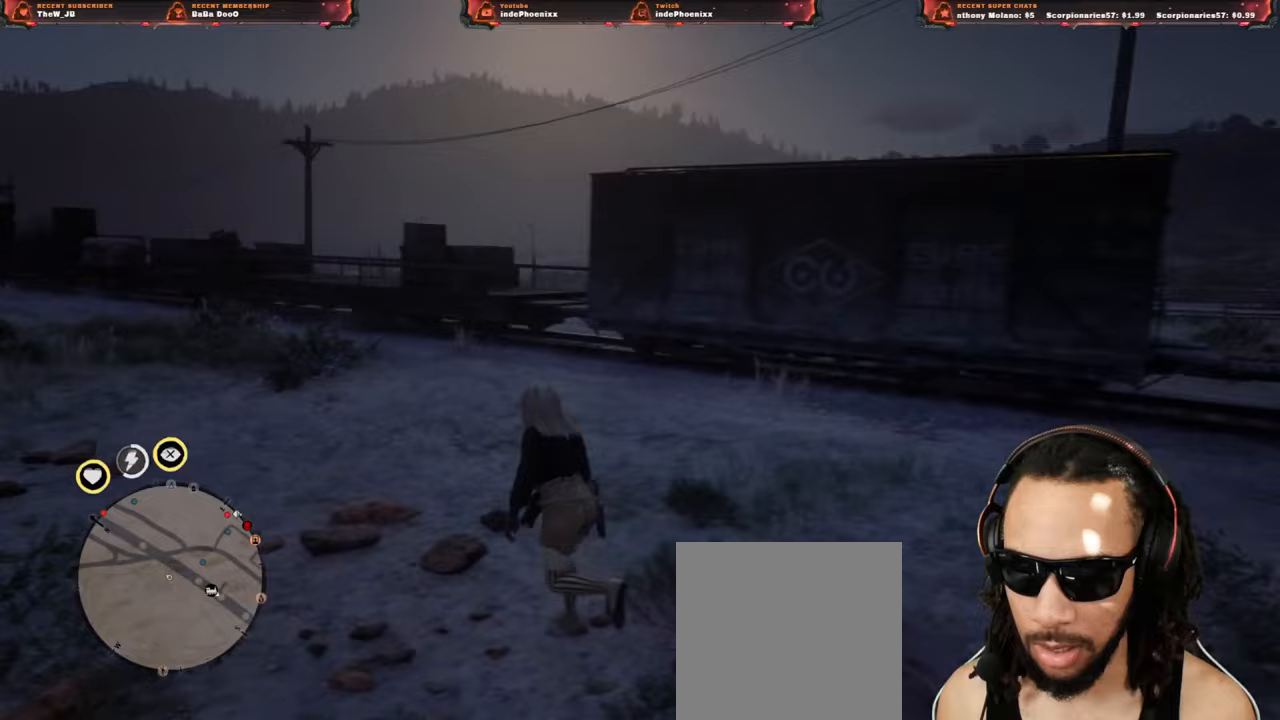
{"buttons": [], "left_stick": "up", "right_stick": "center", "events": [[250, "left_stick", "up"]]}
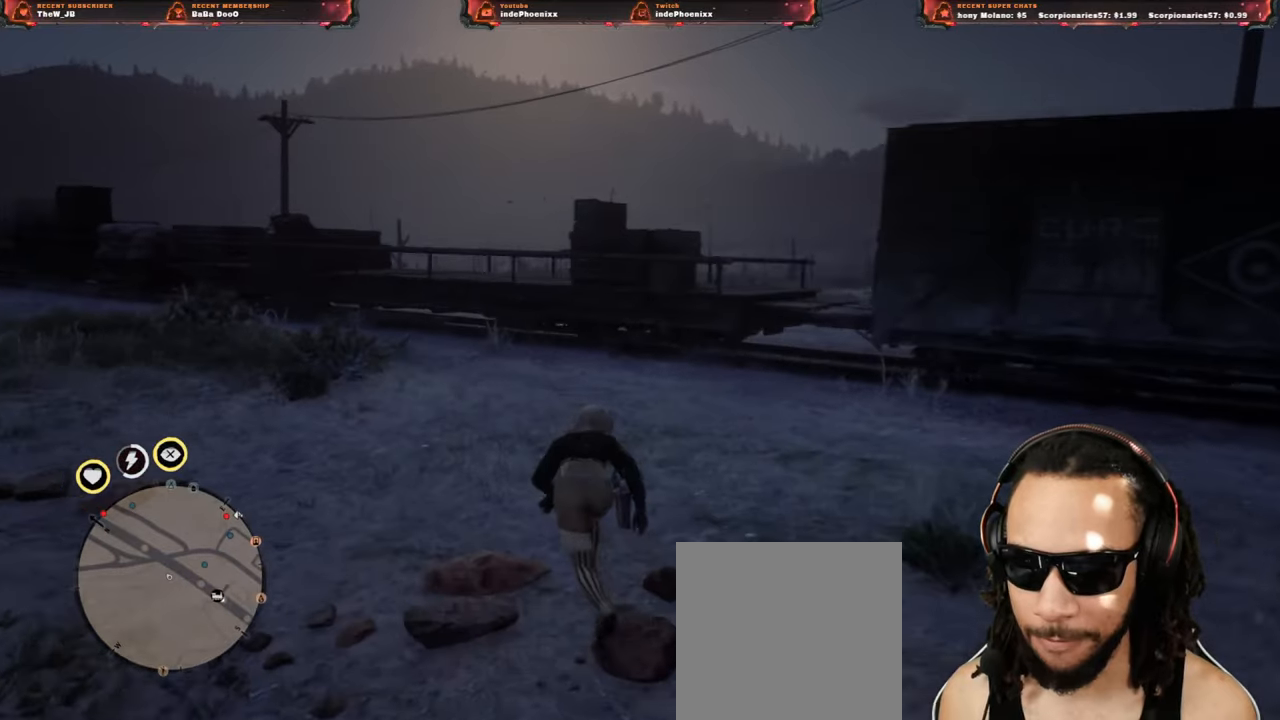
{"buttons": [], "left_stick": "down", "right_stick": "center", "events": [[267, "left_stick", "down"]]}
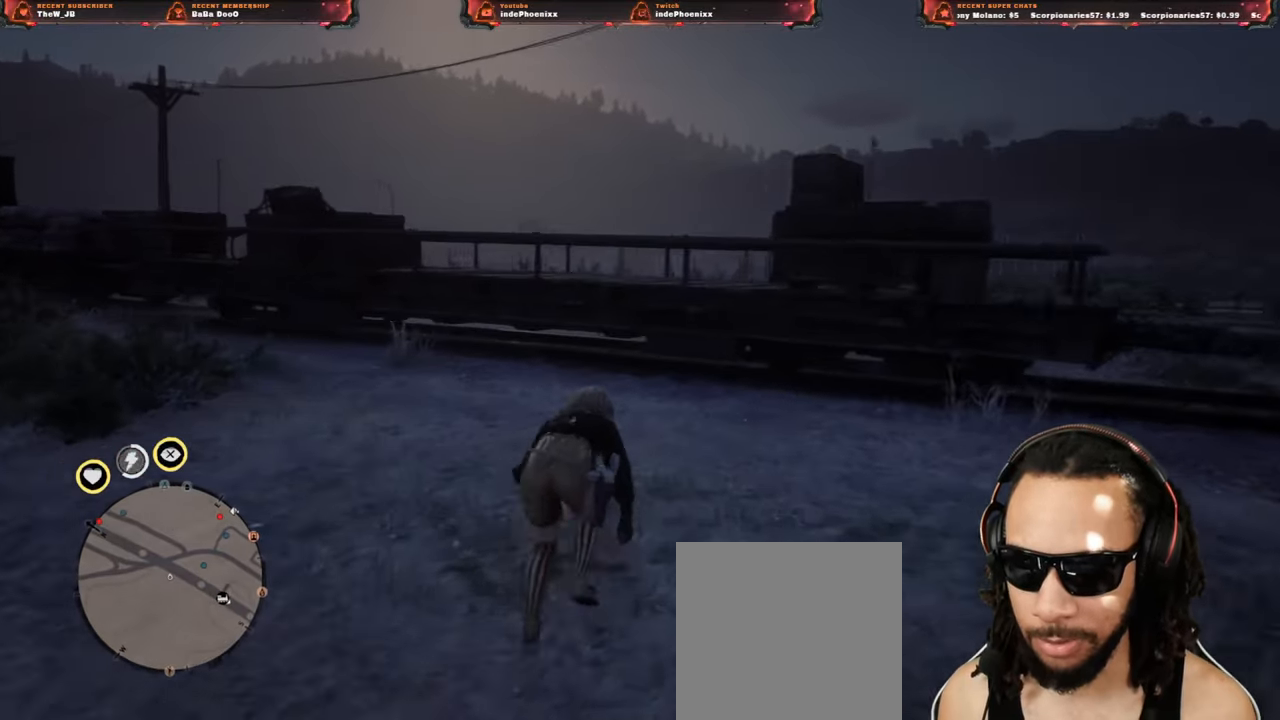
{"buttons": [], "left_stick": "left", "right_stick": "center", "events": [[300, "left_stick", "down-left"], [400, "left_stick", "left"]]}
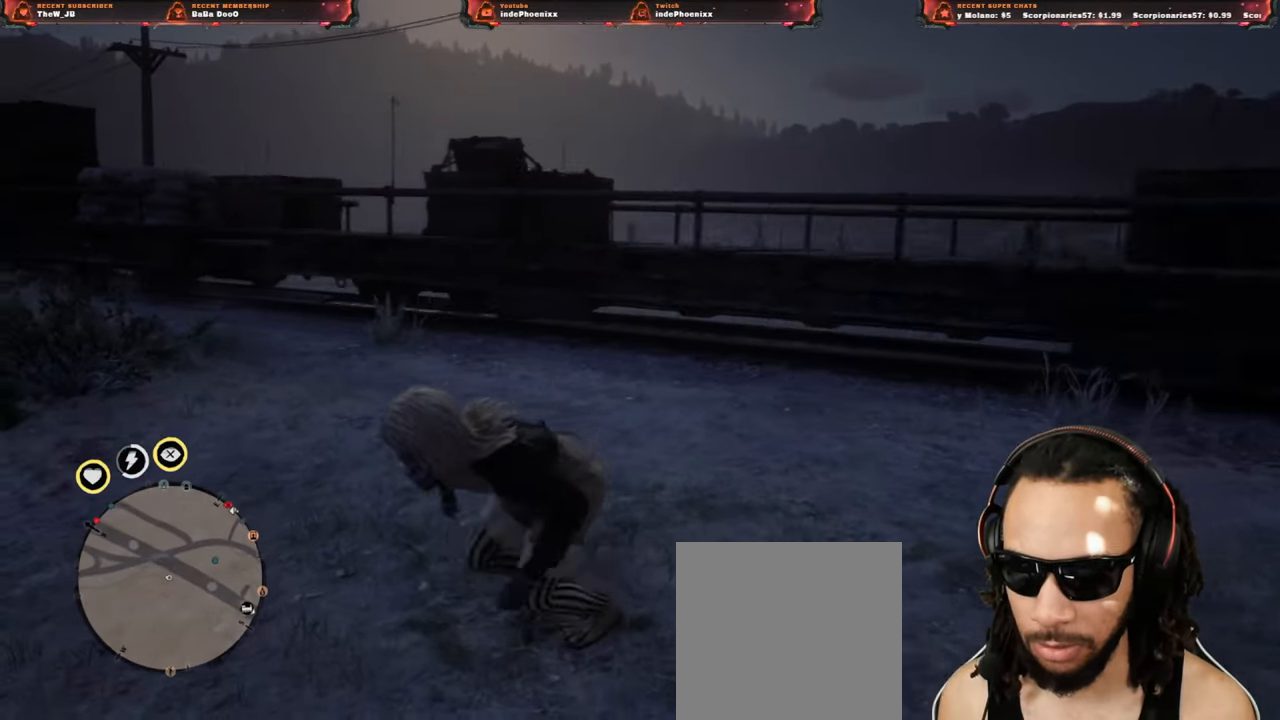
{"buttons": ["L3"], "left_stick": "up-left", "right_stick": "center", "events": [[417, "L3", "down"], [417, "left_stick", "up-left"]]}
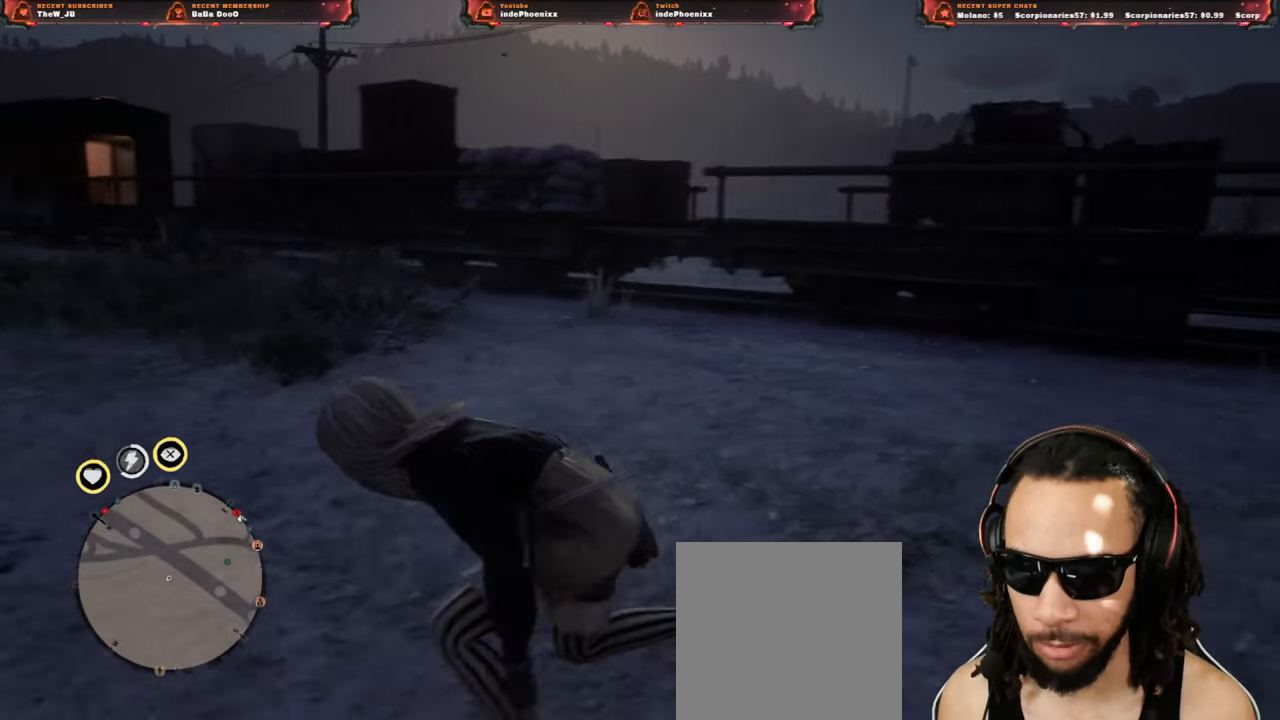
{"buttons": [], "left_stick": "up-left", "right_stick": "center", "events": [[33, "left_stick", "left"], [50, "L3", "up"], [333, "right_stick", "left"], [400, "left_stick", "up-left"], [483, "right_stick", "center"]]}
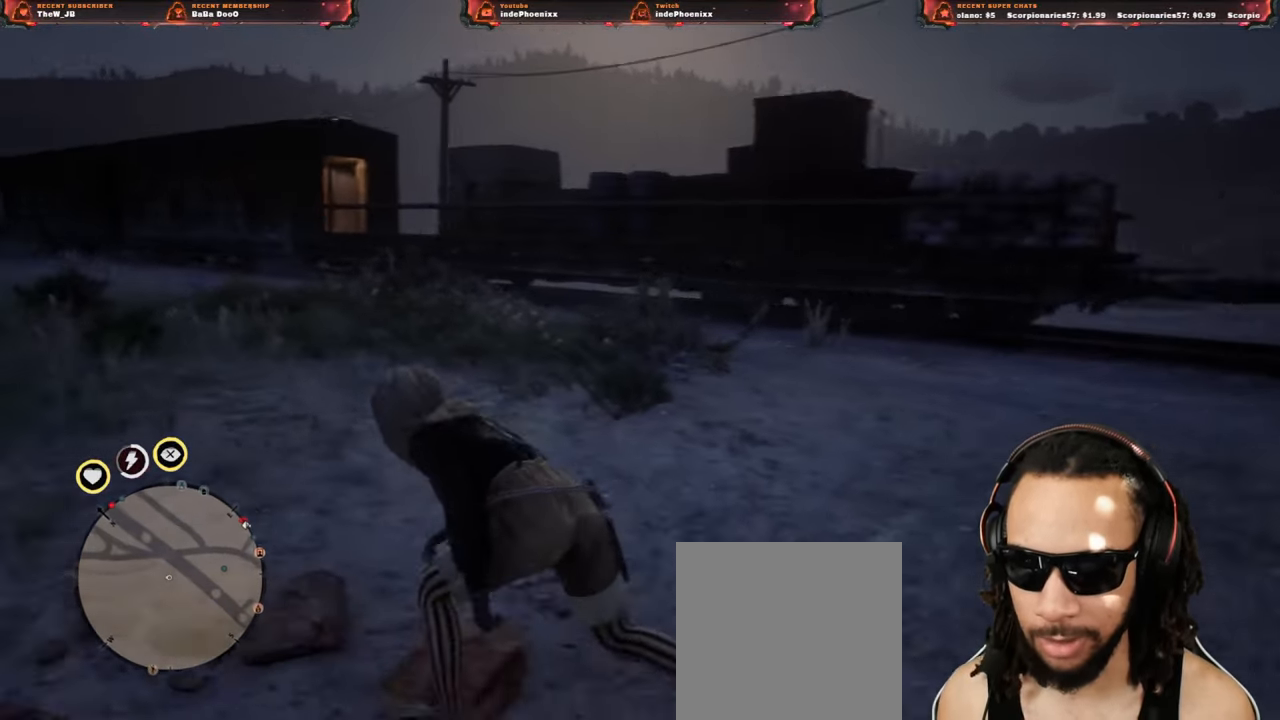
{"buttons": [], "left_stick": "left", "right_stick": "center", "events": [[400, "left_stick", "left"]]}
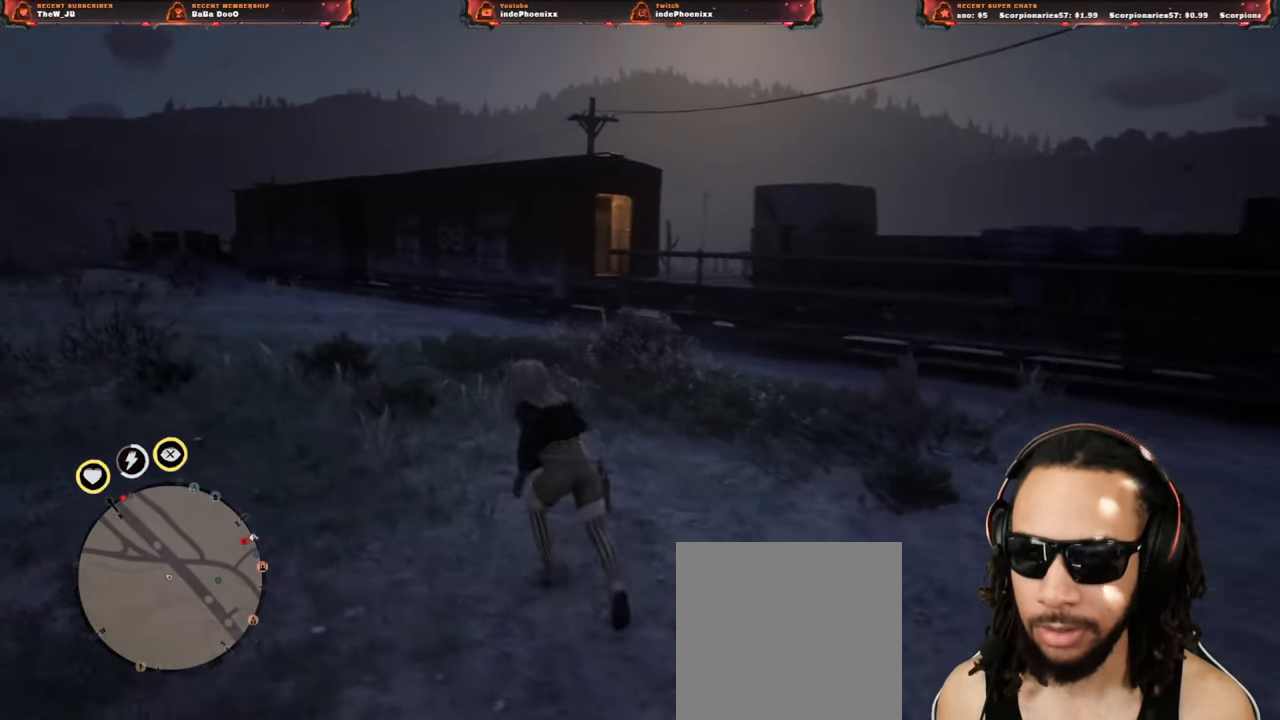
{"buttons": [], "left_stick": "up-left", "right_stick": "center", "events": [[167, "left_stick", "up-left"]]}
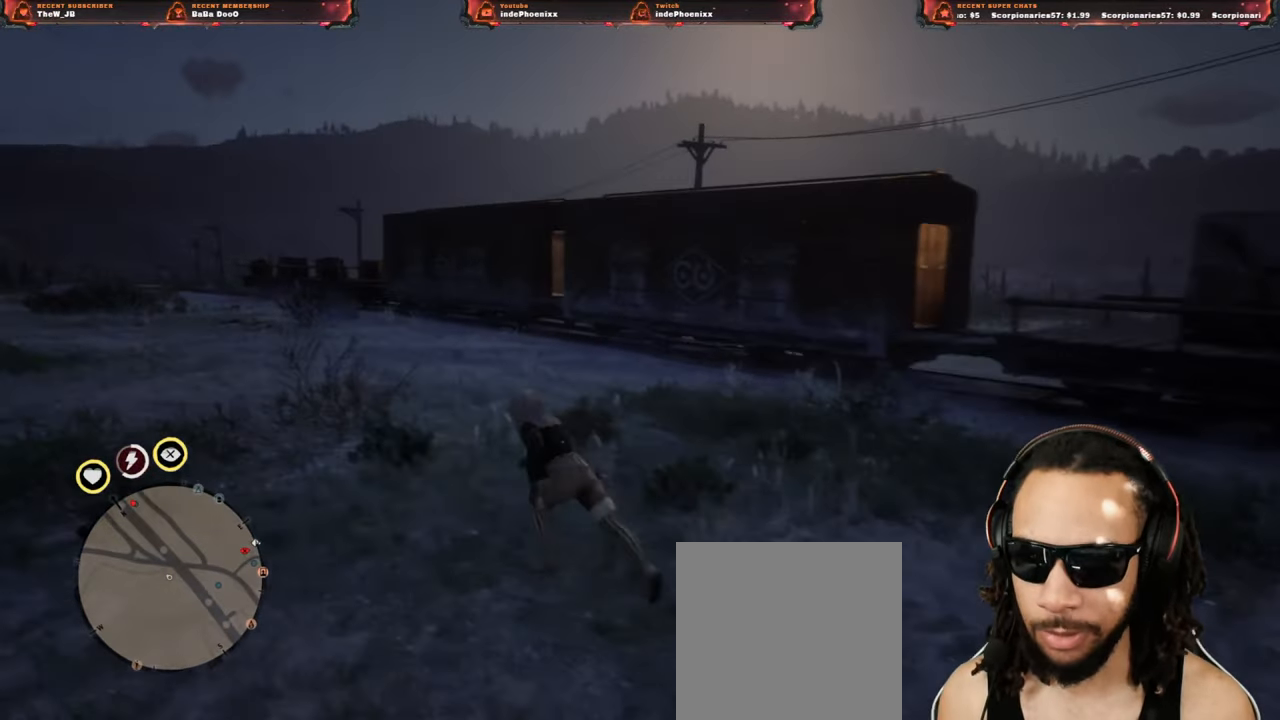
{"buttons": [], "left_stick": "up-left", "right_stick": "center", "events": [[300, "DPAD_DOWN", "down"], [367, "DPAD_DOWN", "up"]]}
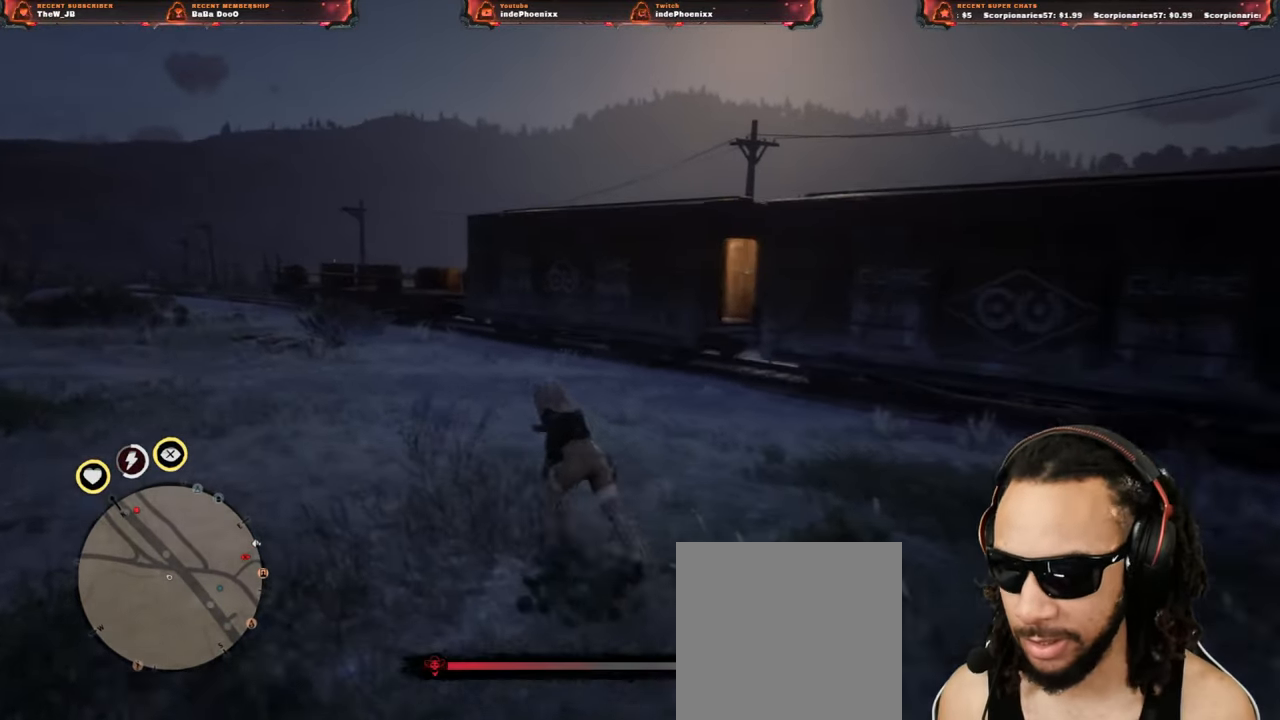
{"buttons": [], "left_stick": "up-left", "right_stick": "center", "events": []}
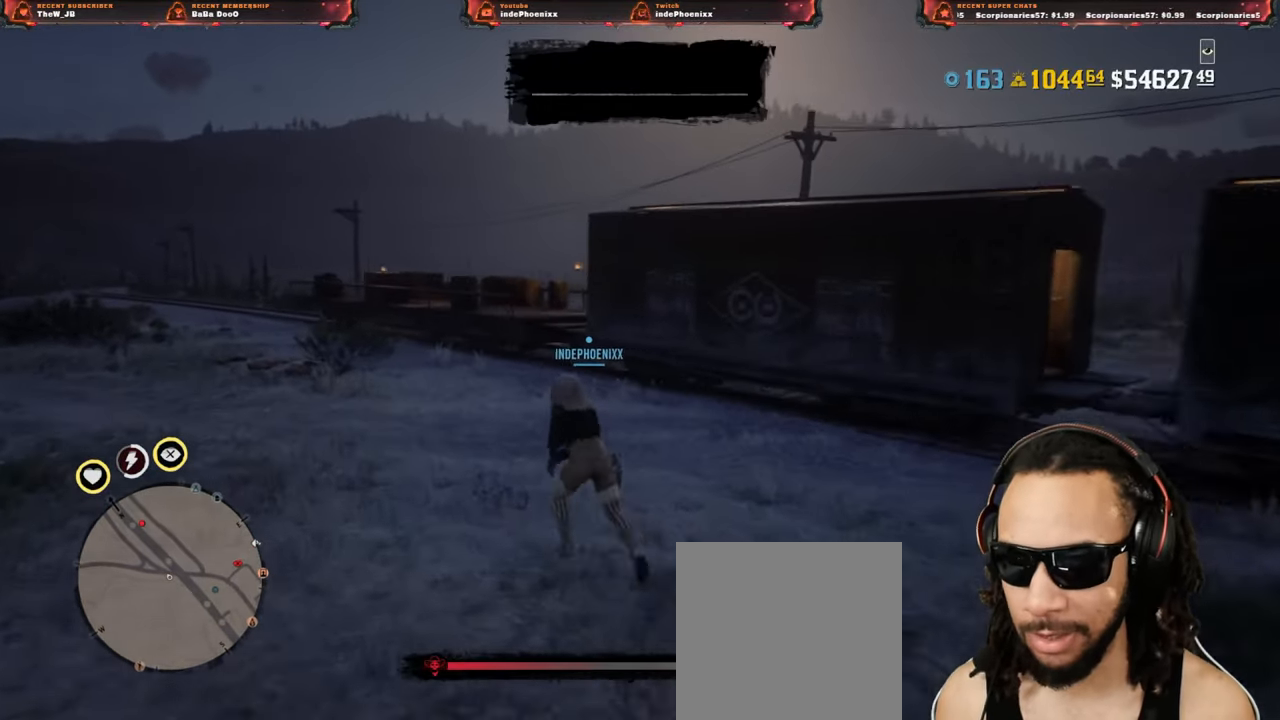
{"buttons": [], "left_stick": "center", "right_stick": "center", "events": [[33, "right_stick", "right"], [133, "right_stick", "center"], [483, "left_stick", "center"]]}